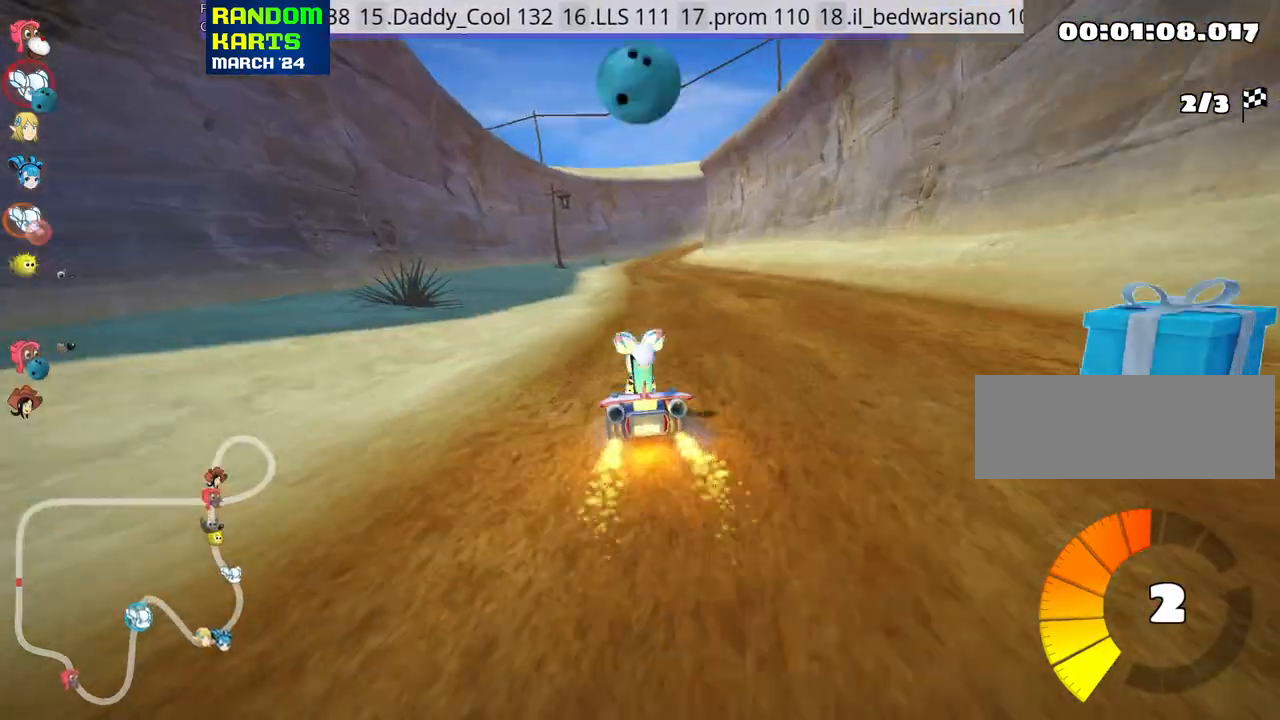
Gameplay with keyboard; each line is a JSON object with the keys held at the frame after it. "events" lists presses ("down") and releases ("up") of "down", "fire", "flag", "left", "look", "nitro", "right", "skid" and "up" between this image and that frame as [ms after this image, input, new state], when the widget could be followed in between. No other keys are recorded. Mouse input is not recorded. Key names are as the overlay labels them; some are game actions (e.g. jump) rather than physical keys.
{"keys": ["left", "skid", "up"], "events": [[316, "right", "up"], [366, "skid", "down"], [400, "left", "down"]]}
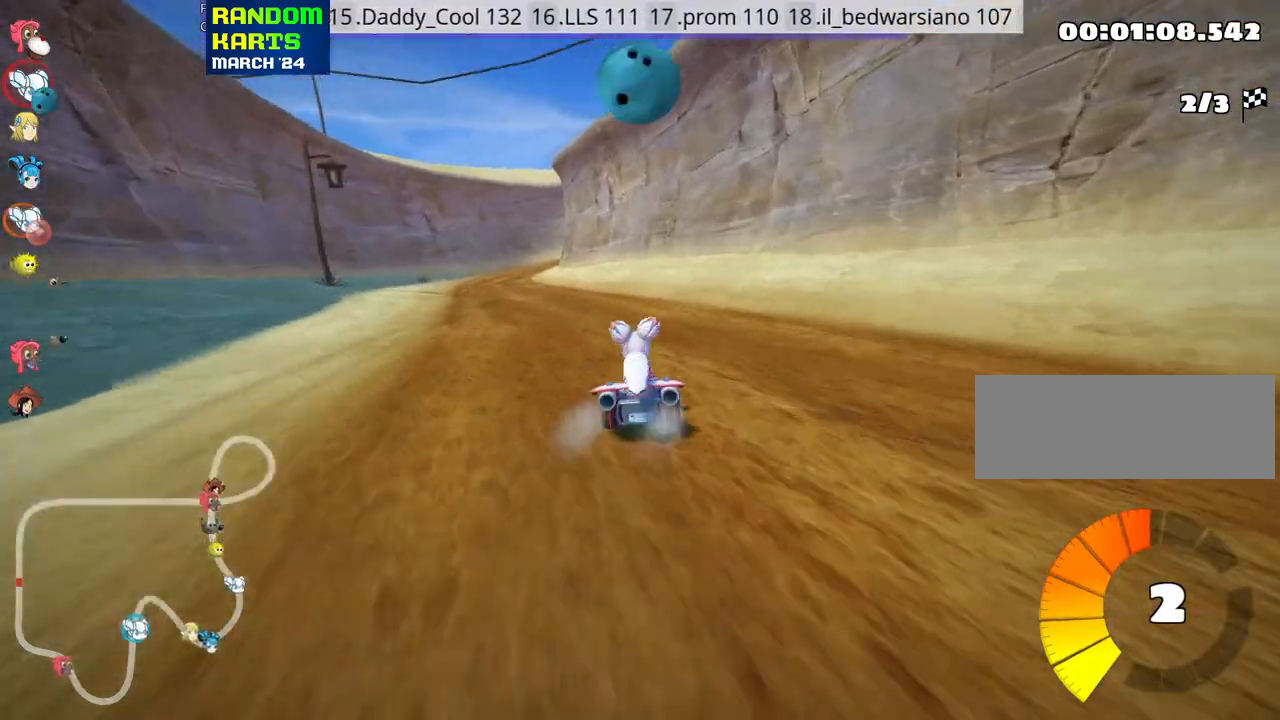
{"keys": ["right", "skid", "up"], "events": [[150, "left", "up"], [166, "right", "down"]]}
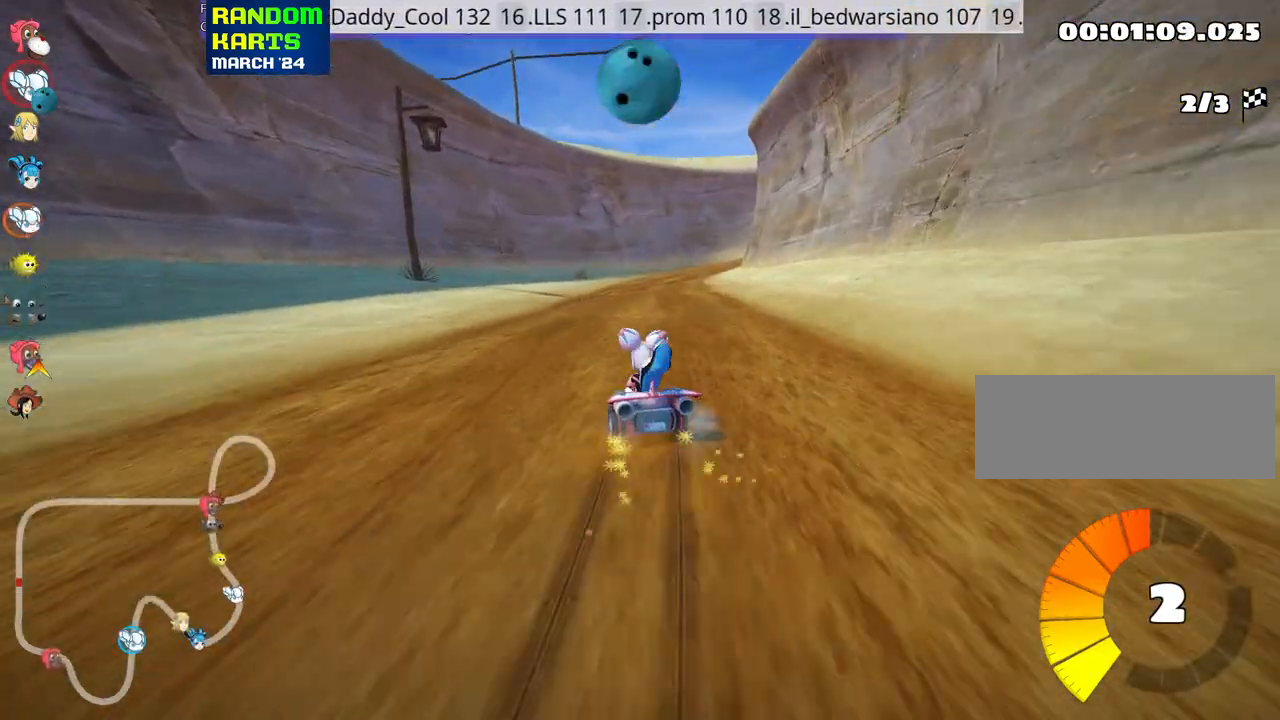
{"keys": ["right", "skid", "up"], "events": []}
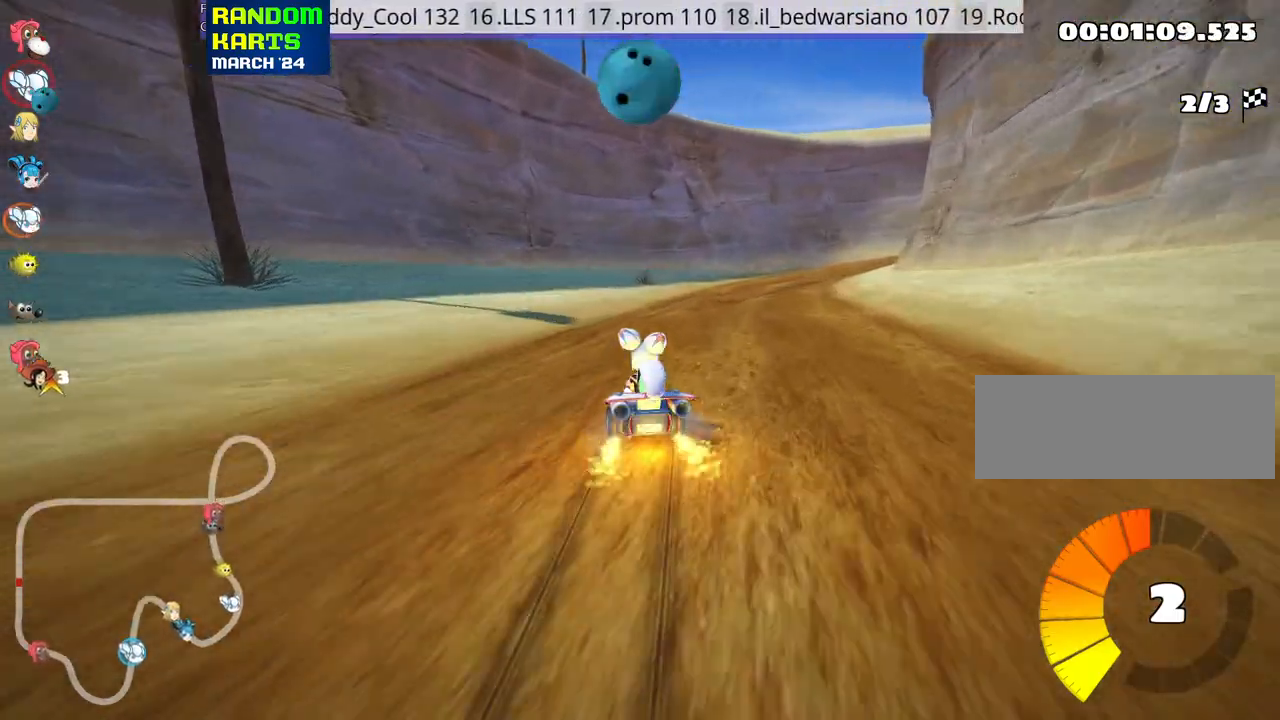
{"keys": ["up"], "events": [[66, "nitro", "down"], [66, "skid", "up"], [333, "nitro", "up"], [500, "right", "up"]]}
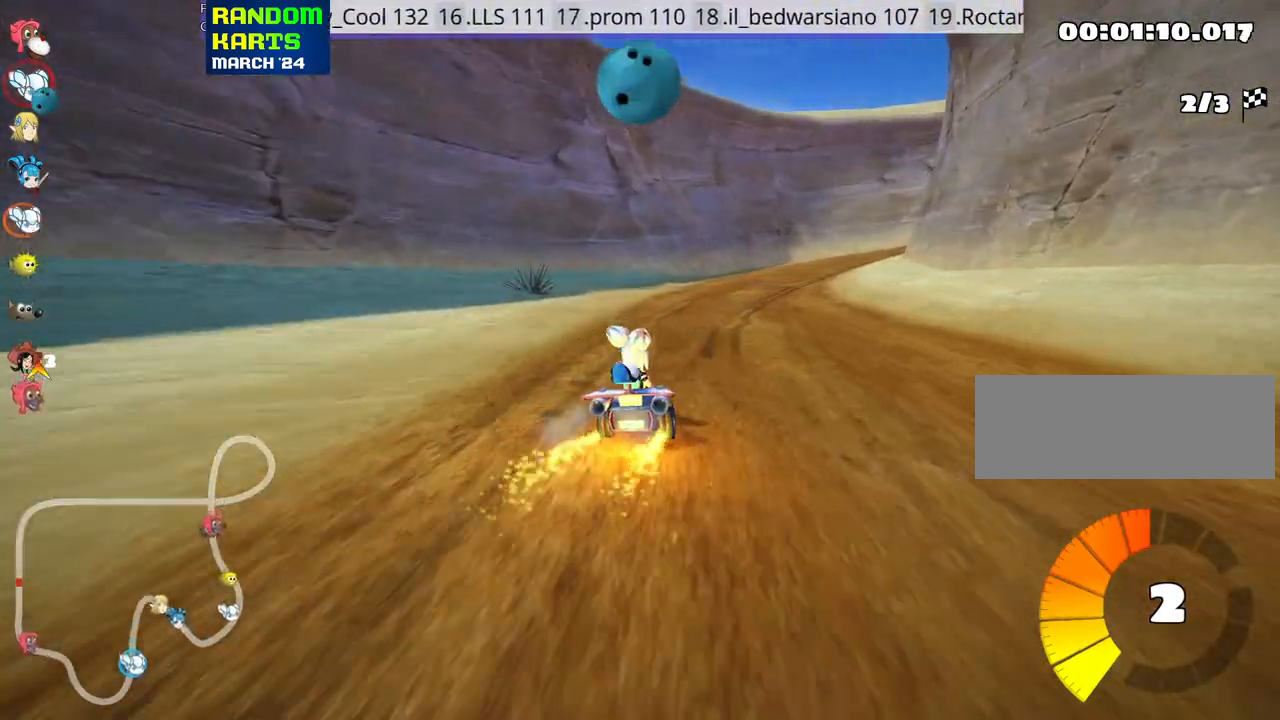
{"keys": ["up"], "events": [[66, "fire", "down"], [66, "look", "down"], [183, "fire", "up"], [200, "look", "up"]]}
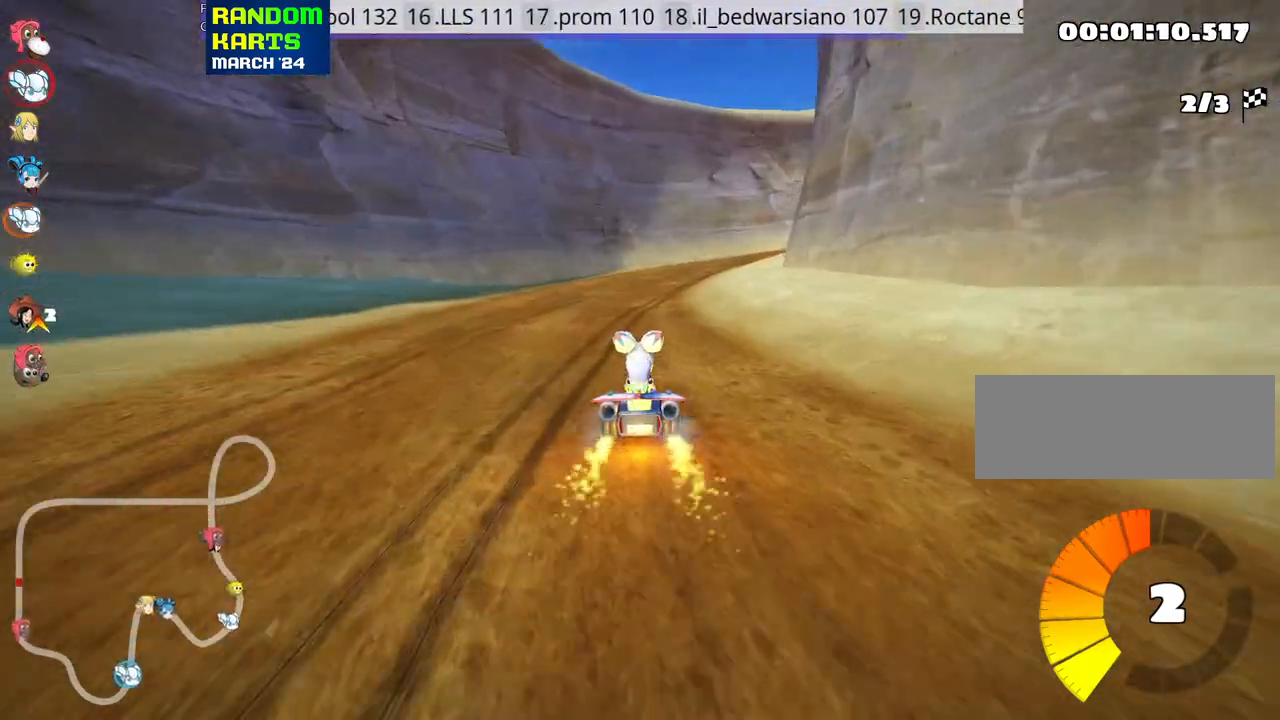
{"keys": ["left", "skid", "up"], "events": [[116, "skid", "down"], [133, "right", "down"], [266, "left", "down"], [266, "right", "up"]]}
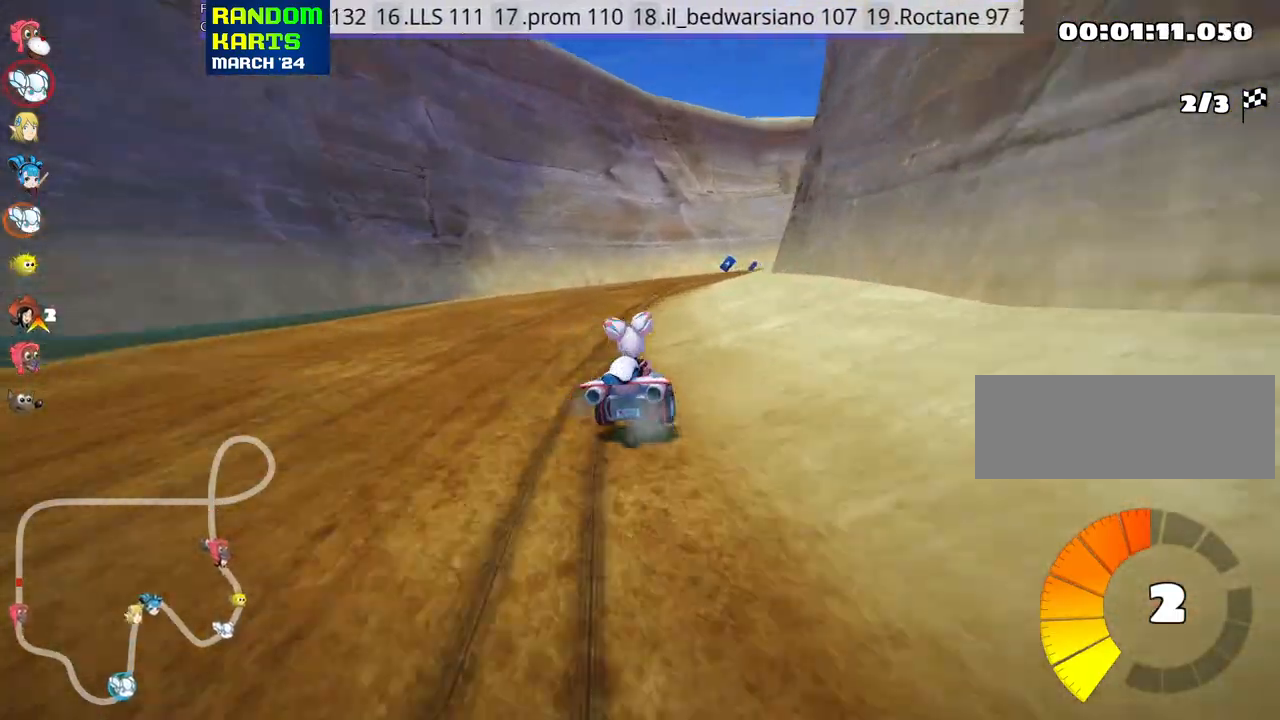
{"keys": ["skid", "up"], "events": [[233, "left", "up"]]}
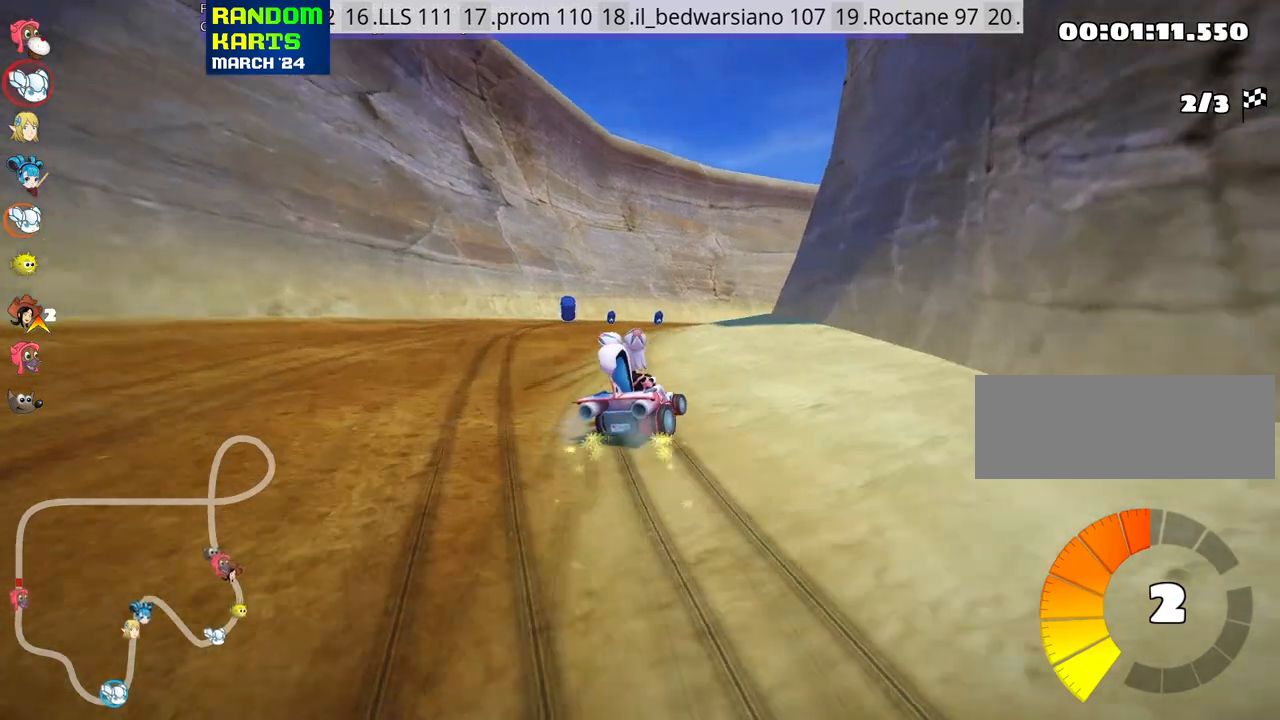
{"keys": ["right", "skid", "up"], "events": [[116, "left", "down"], [300, "left", "up"], [316, "right", "down"]]}
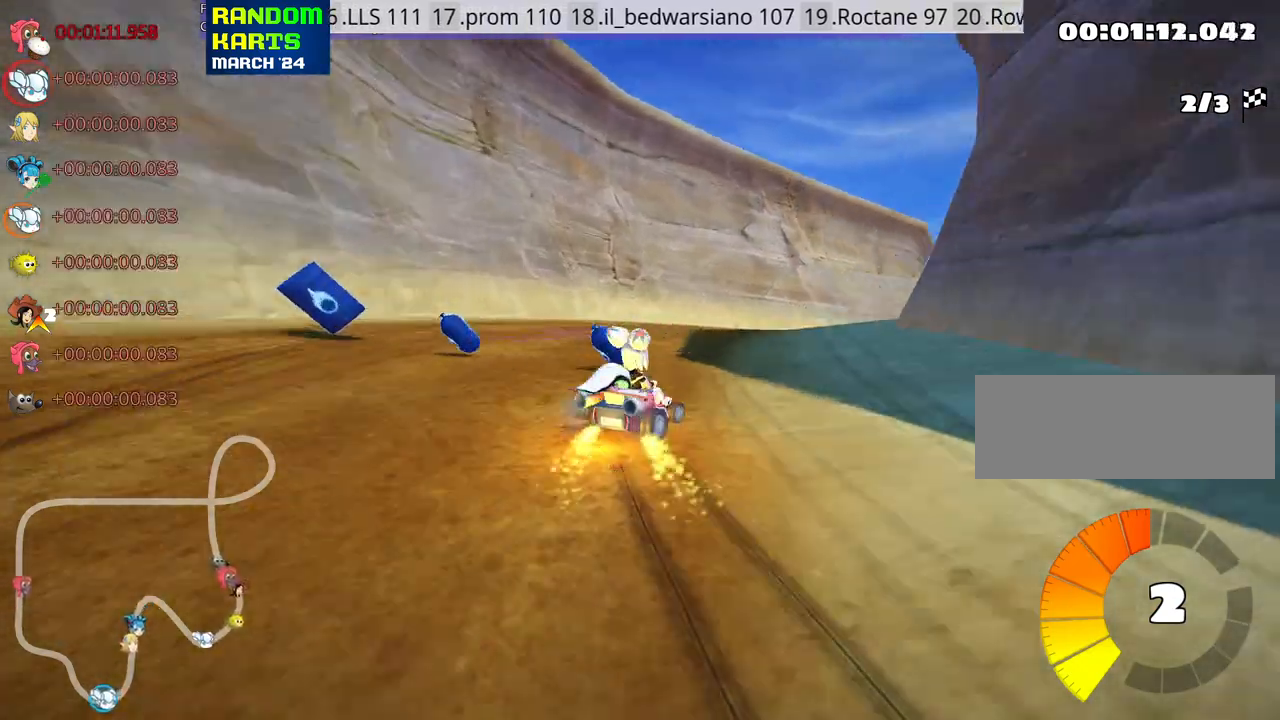
{"keys": ["right", "skid", "up"], "events": [[50, "nitro", "down"], [183, "nitro", "up"]]}
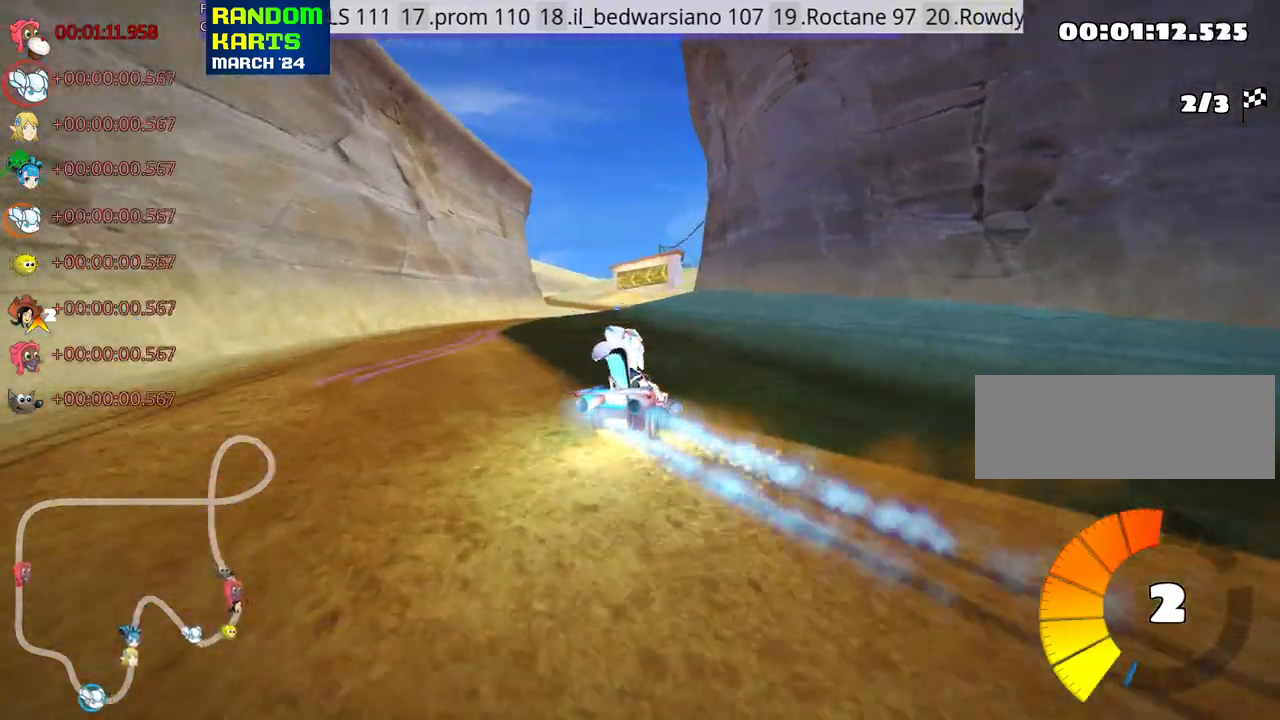
{"keys": ["left", "skid", "up"], "events": [[183, "left", "down"], [266, "right", "up"]]}
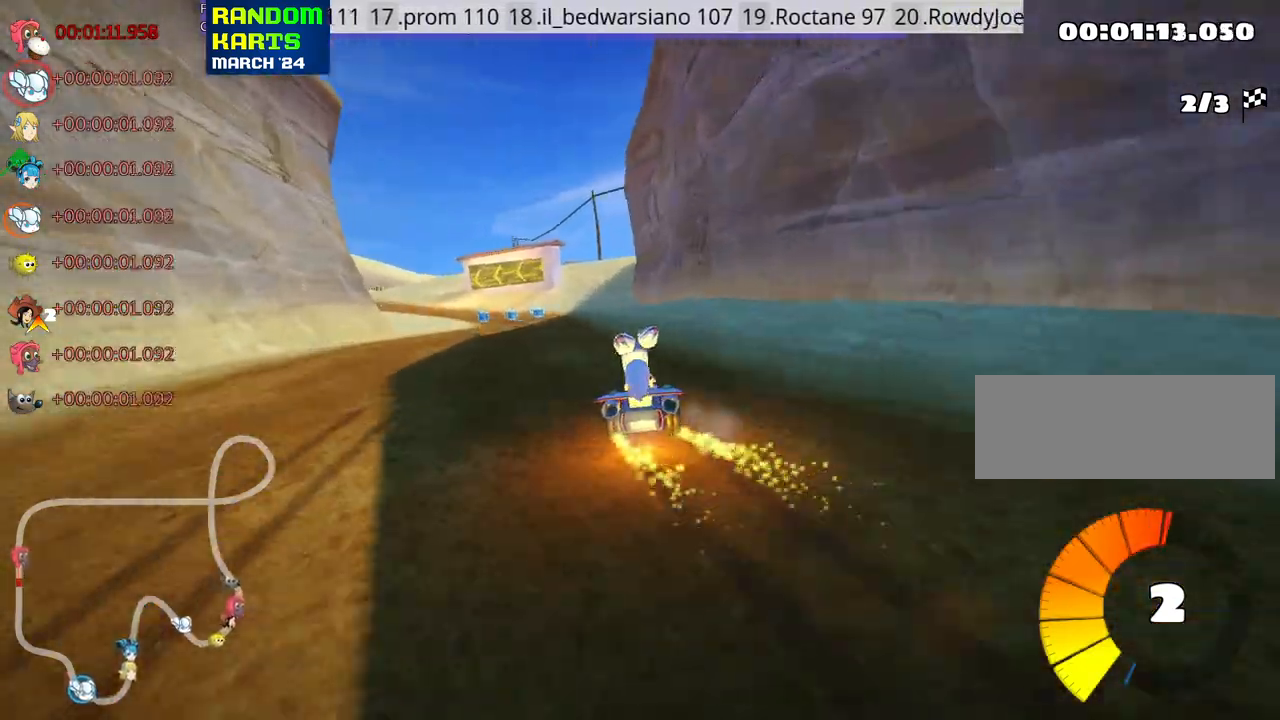
{"keys": ["left", "nitro", "up"], "events": [[366, "skid", "up"], [383, "nitro", "down"]]}
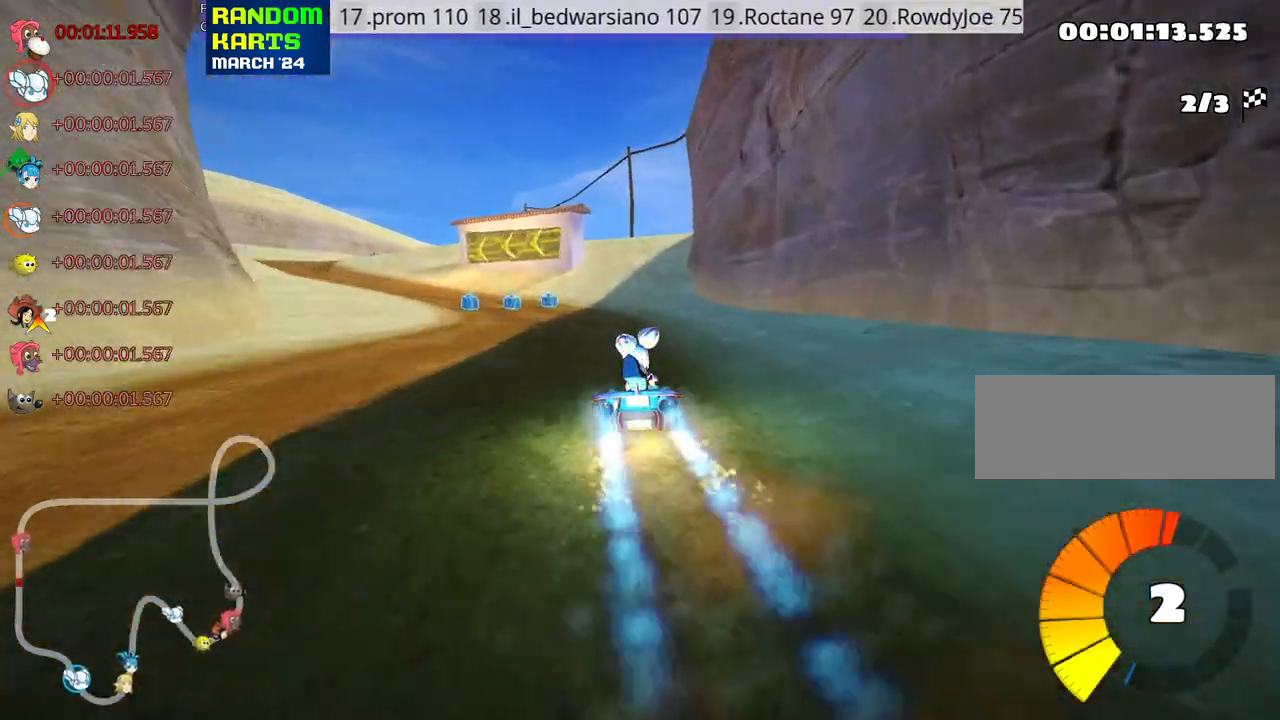
{"keys": ["up"], "events": [[50, "nitro", "up"], [150, "left", "up"]]}
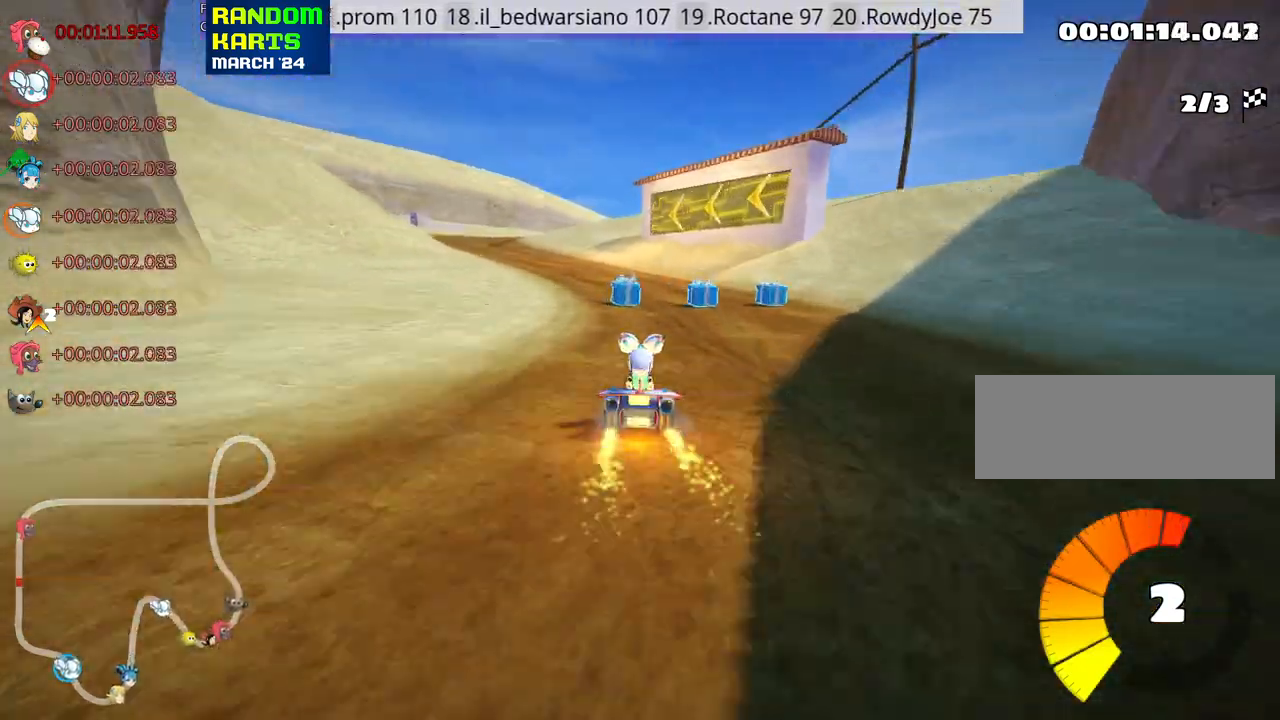
{"keys": ["left", "up"], "events": [[116, "left", "down"]]}
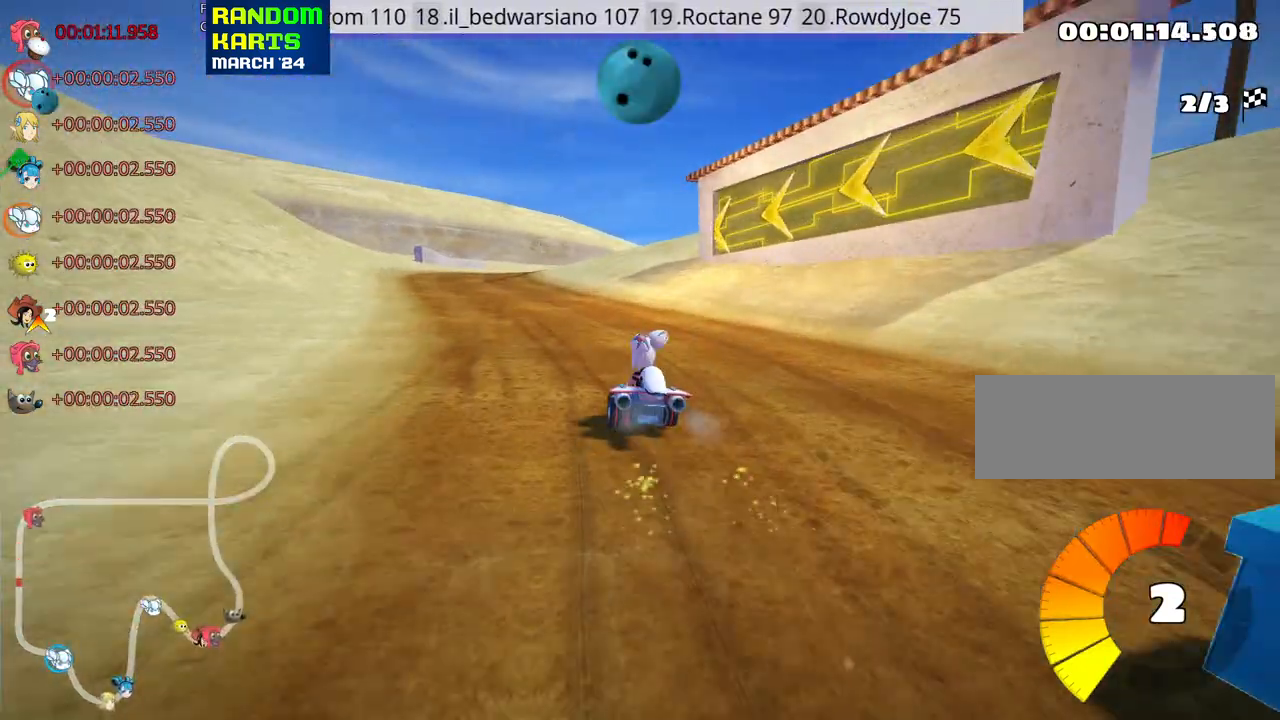
{"keys": ["left", "nitro", "skid", "up"], "events": [[83, "left", "up"], [183, "skid", "down"], [200, "right", "down"], [333, "left", "down"], [366, "right", "up"], [483, "nitro", "down"]]}
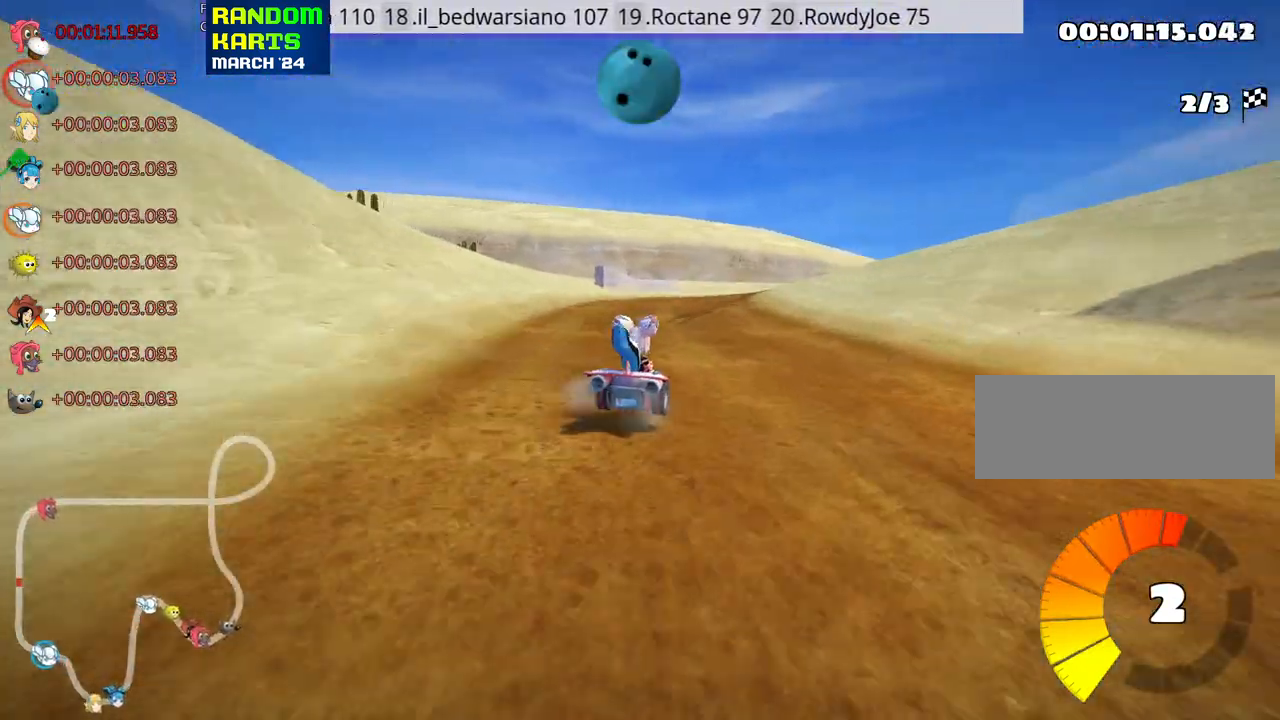
{"keys": ["left", "skid", "up"], "events": [[150, "right", "down"], [166, "nitro", "up"], [216, "left", "up"], [333, "left", "down"], [383, "right", "up"]]}
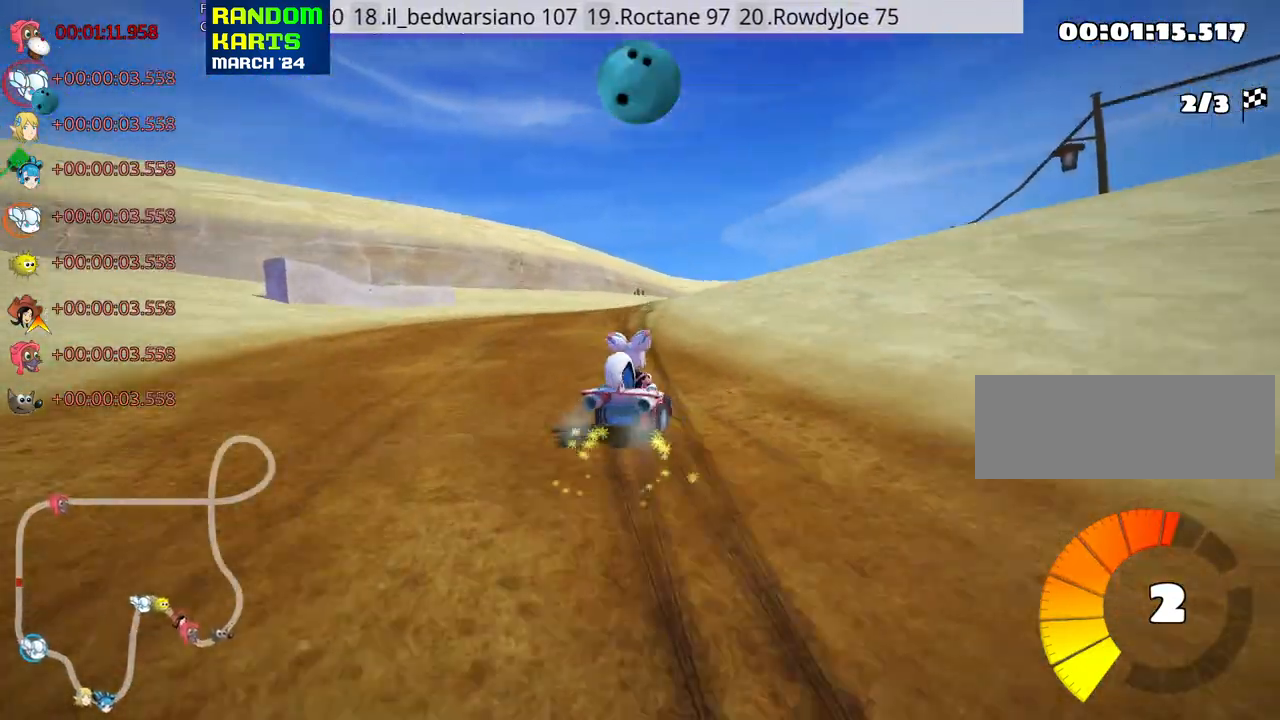
{"keys": ["left", "skid", "up"], "events": [[50, "right", "down"], [100, "left", "up"], [400, "left", "down"], [500, "right", "up"]]}
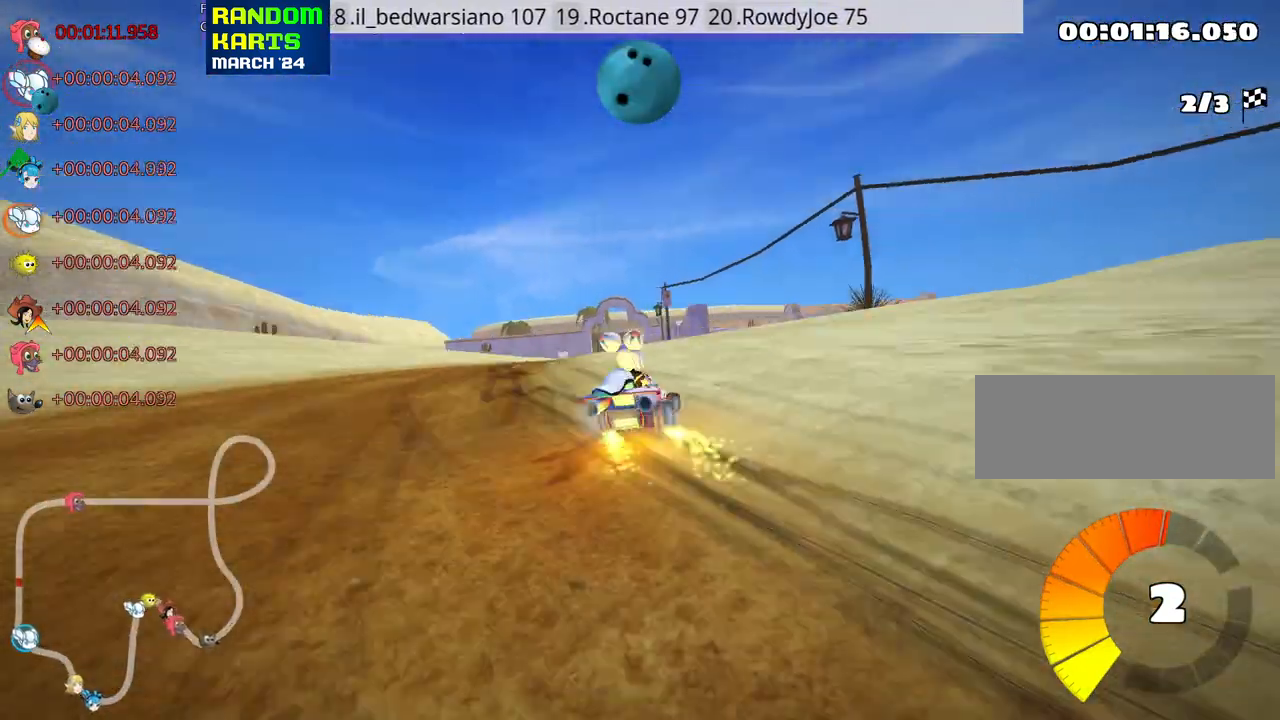
{"keys": ["left", "skid", "up"], "events": []}
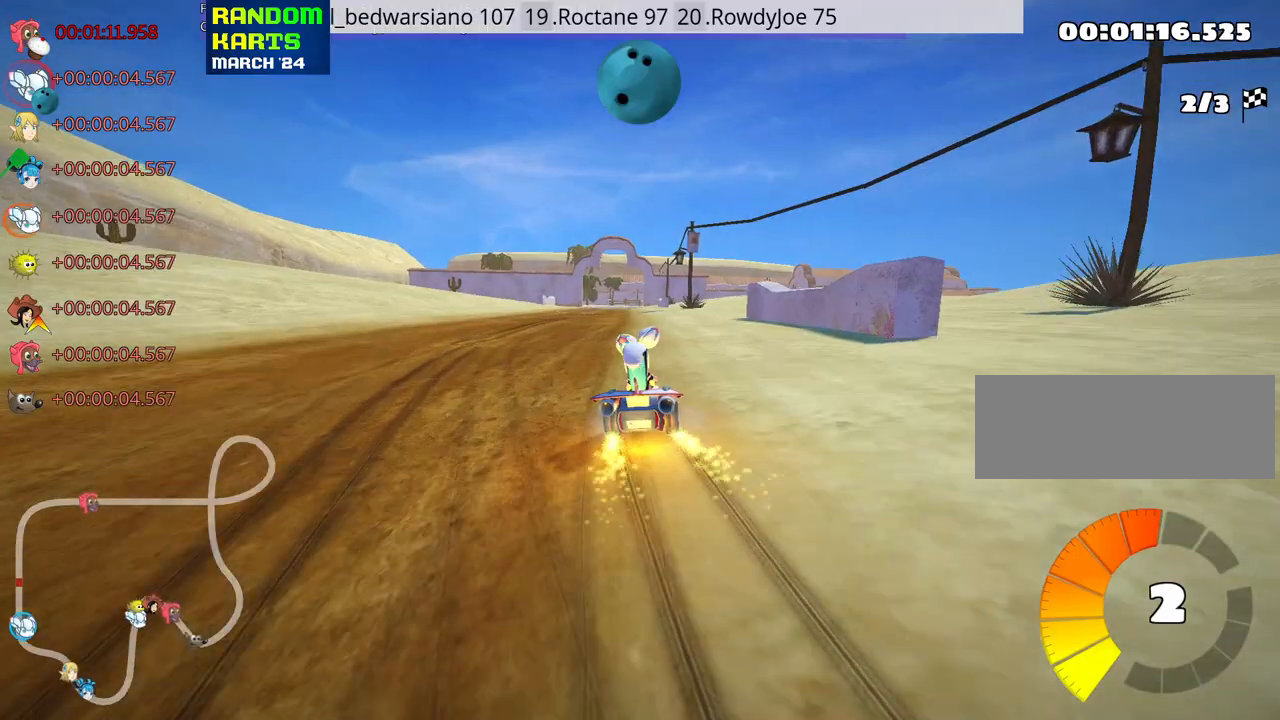
{"keys": ["left", "nitro", "up"], "events": [[483, "nitro", "down"], [500, "skid", "up"]]}
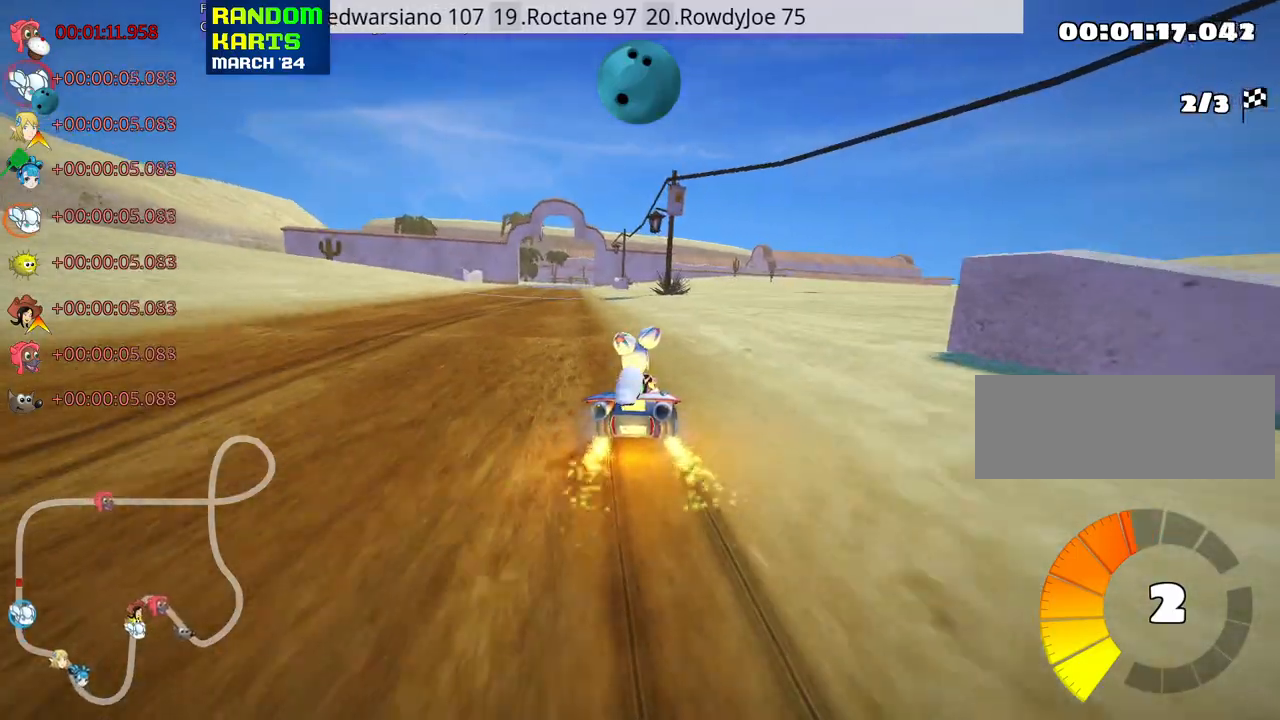
{"keys": ["up"], "events": [[150, "nitro", "up"], [233, "left", "up"], [300, "look", "down"], [333, "fire", "down"], [500, "fire", "up"], [500, "look", "up"]]}
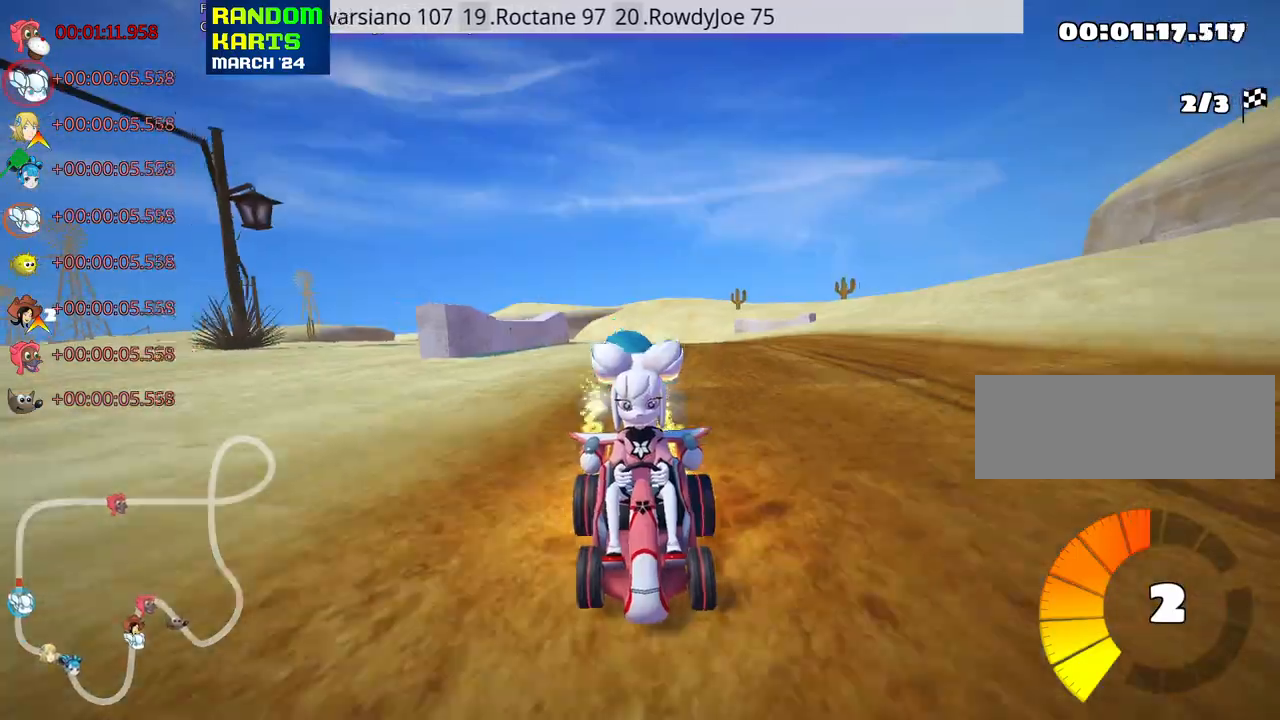
{"keys": ["up"], "events": [[133, "right", "down"], [250, "right", "up"]]}
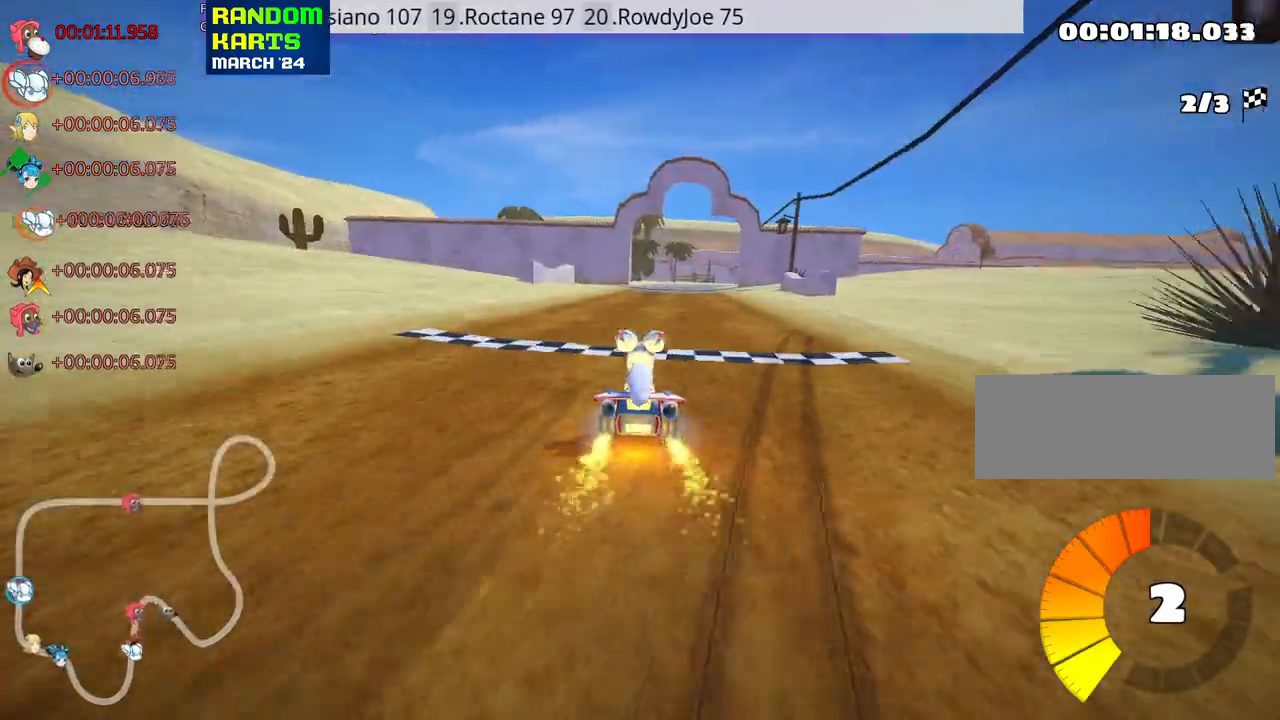
{"keys": ["right", "skid", "up"], "events": [[66, "left", "down"], [266, "left", "up"], [366, "skid", "down"], [383, "right", "down"]]}
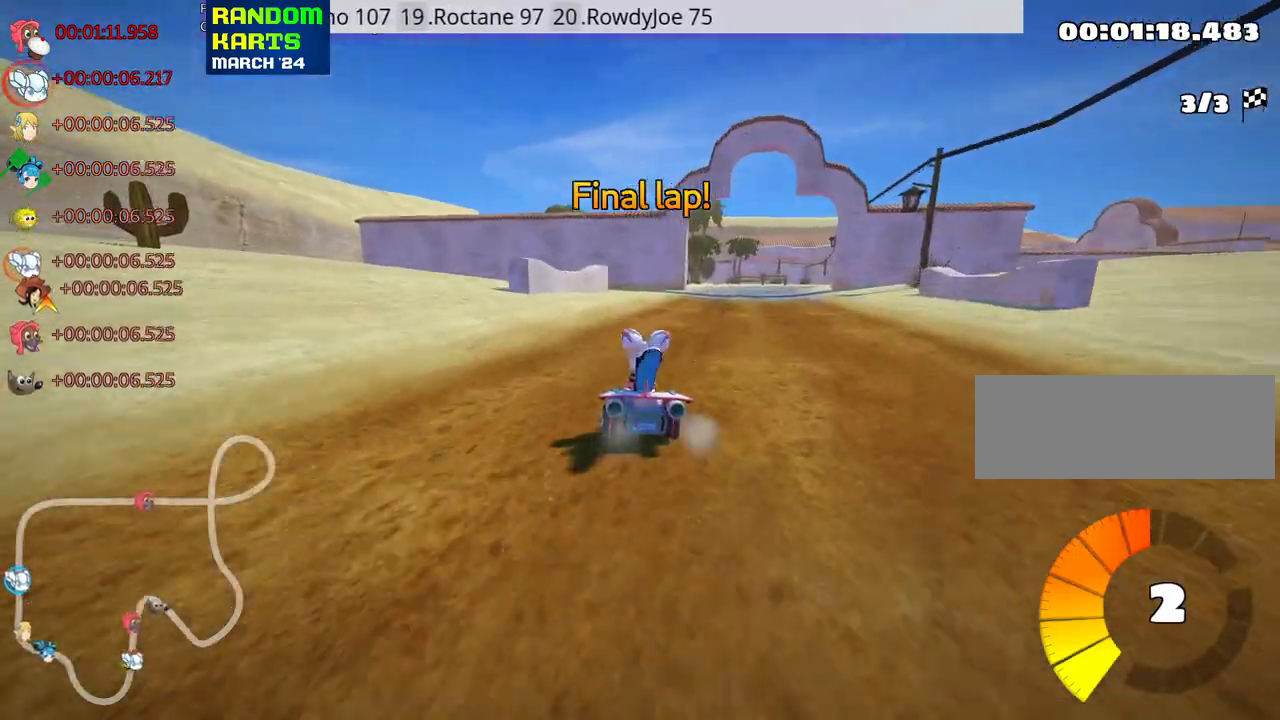
{"keys": ["left", "skid", "up"], "events": [[33, "left", "down"], [50, "right", "up"]]}
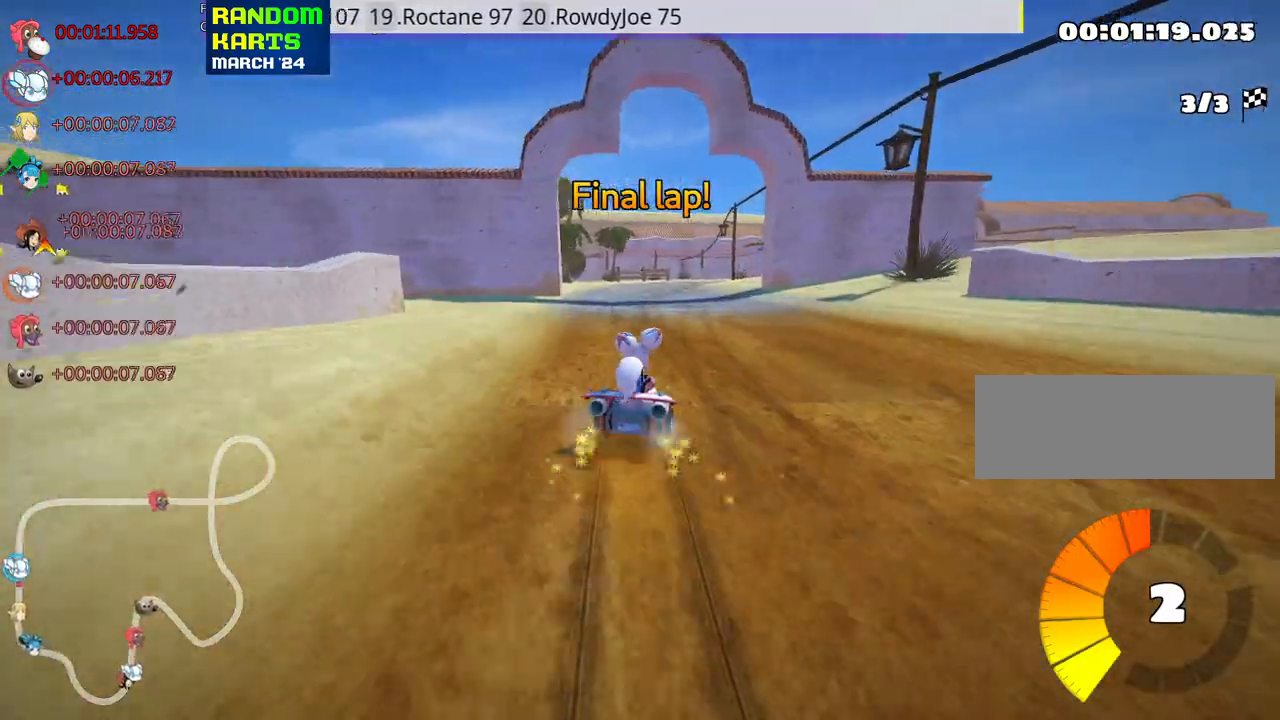
{"keys": ["left", "skid", "up"], "events": []}
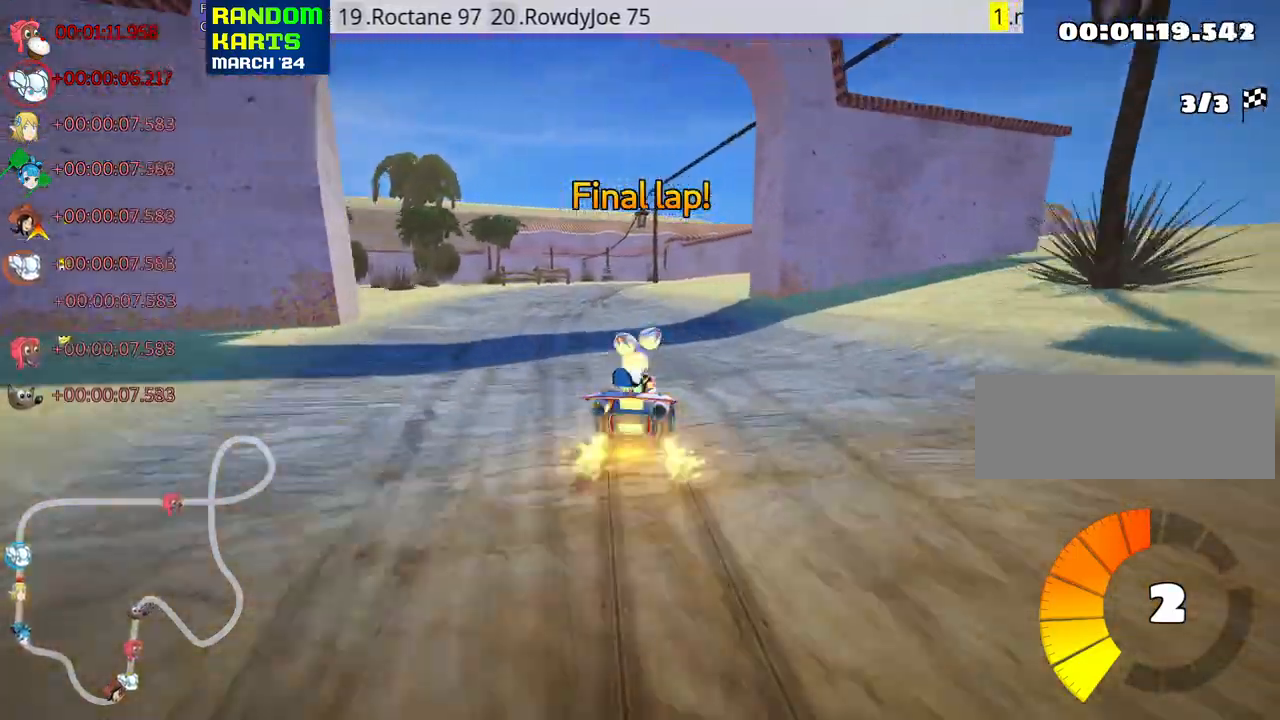
{"keys": ["left", "nitro", "up"], "events": [[366, "nitro", "down"], [366, "skid", "up"]]}
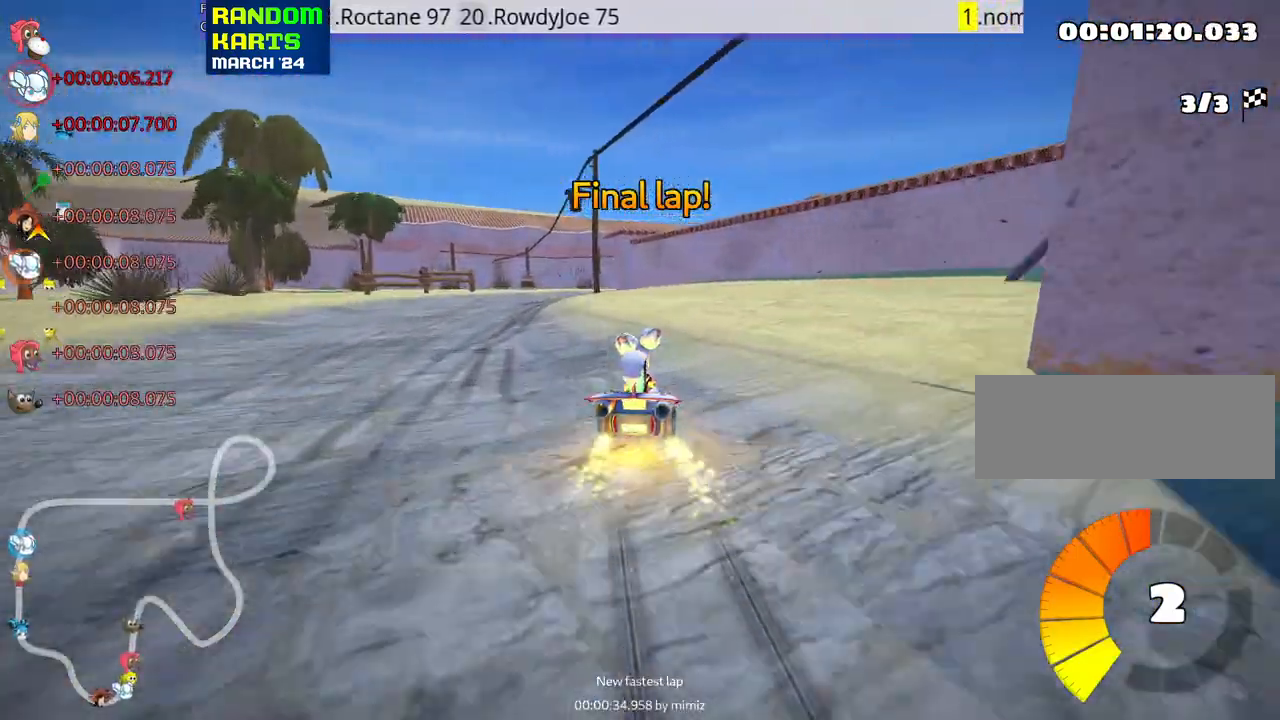
{"keys": ["up"], "events": [[16, "nitro", "up"], [133, "left", "up"]]}
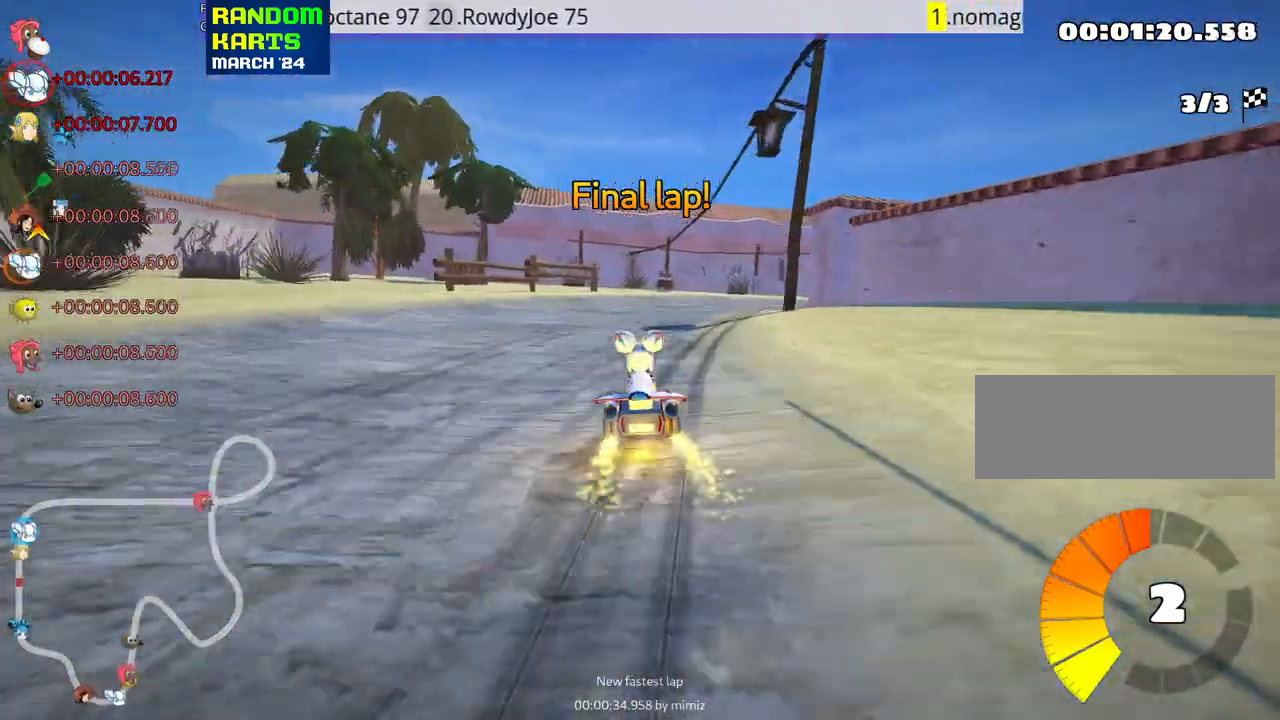
{"keys": ["left", "skid", "up"], "events": [[50, "skid", "down"], [66, "right", "down"], [350, "right", "up"], [416, "left", "down"]]}
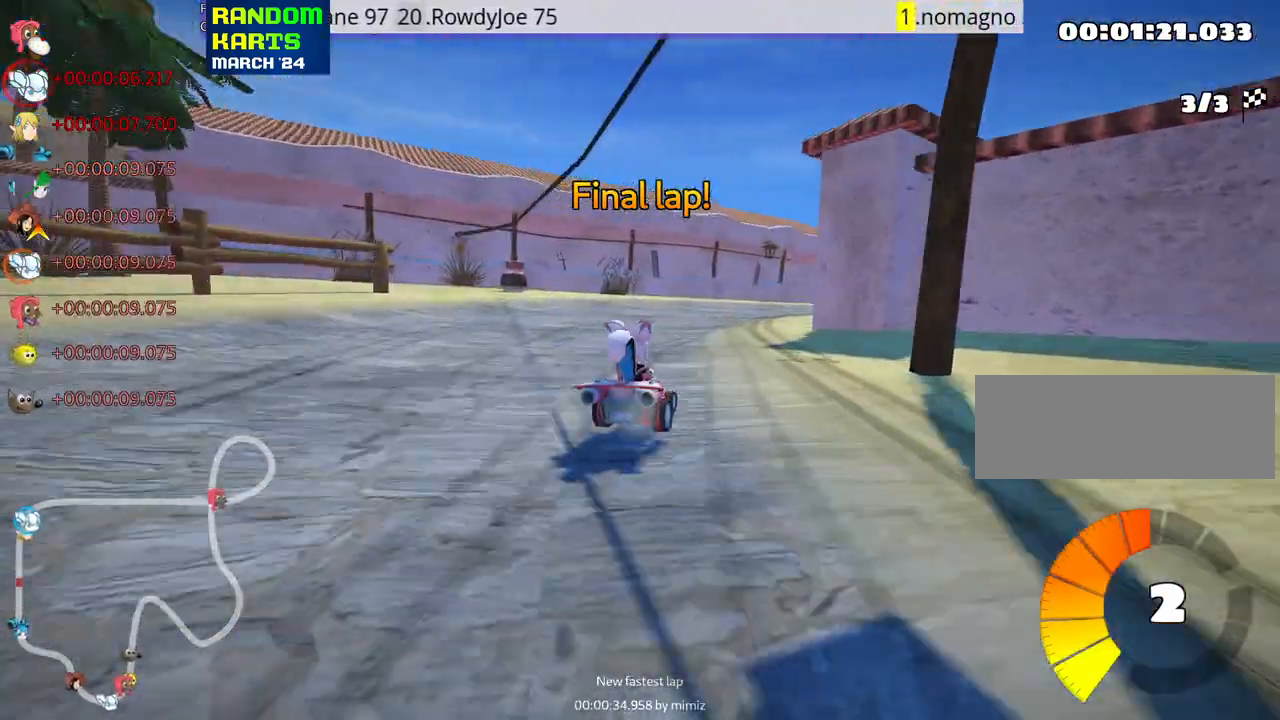
{"keys": ["left", "skid", "up"], "events": [[83, "left", "up"], [83, "right", "down"], [283, "left", "down"], [350, "right", "up"]]}